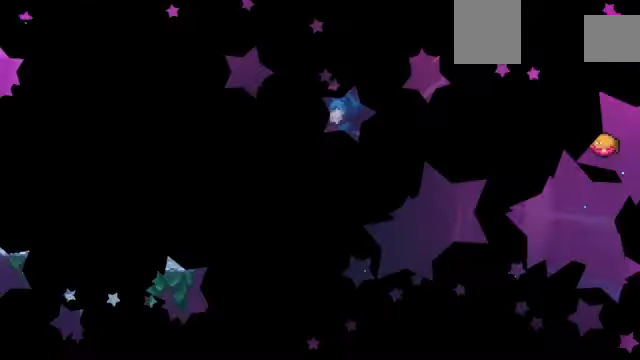
Gameplay with keyboard; each line is a JSON object with the keys held at the frame after it. "events" lists presses ("down") and releases ("up") of "a", "d", "down", "e", "left", "q", "right", "s", "up", "w" and "z" between this image and that frame as [ms after this image, input, new state], when the widget could be followed in between. No other keys are recorded. Mouse input is not recorded. Not read: c x.
{"keys": ["right", "z"], "events": []}
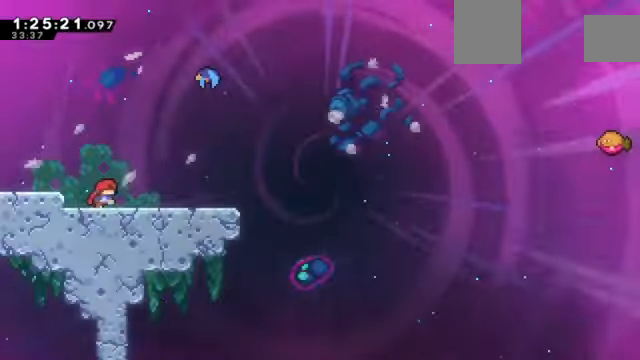
{"keys": ["right", "up", "z"], "events": [[167, "up", "down"]]}
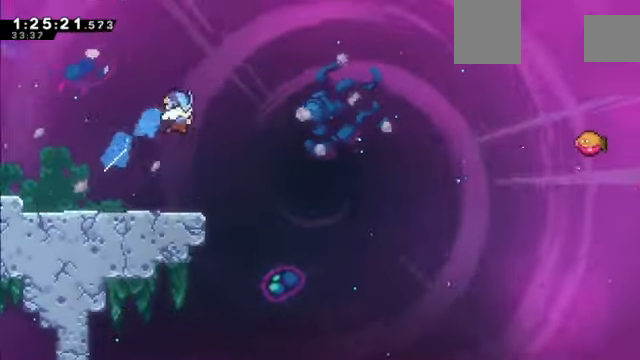
{"keys": ["right", "z"], "events": [[34, "up", "up"]]}
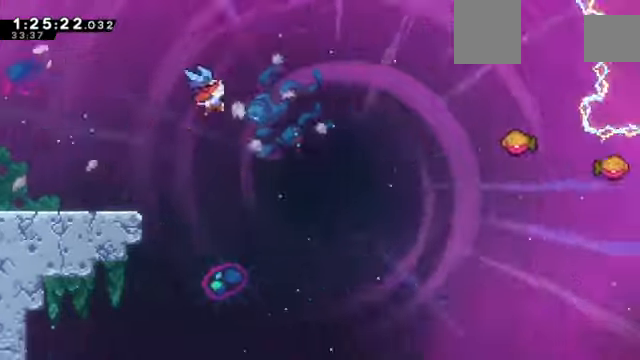
{"keys": ["left", "z"], "events": [[434, "left", "down"], [434, "right", "up"]]}
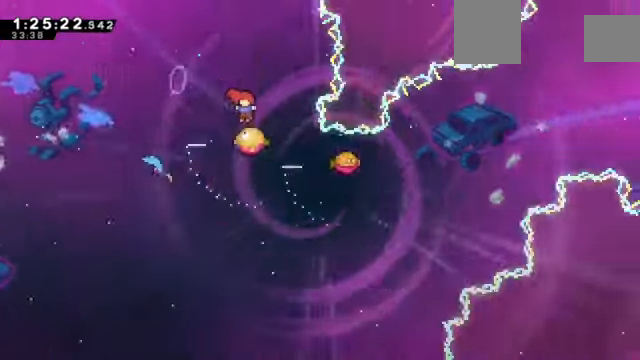
{"keys": ["z"], "events": [[433, "left", "up"]]}
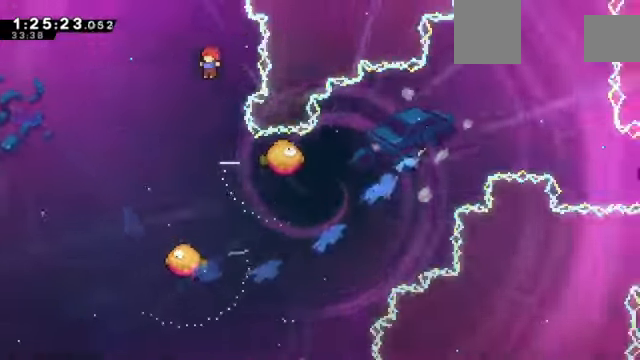
{"keys": ["z"], "events": []}
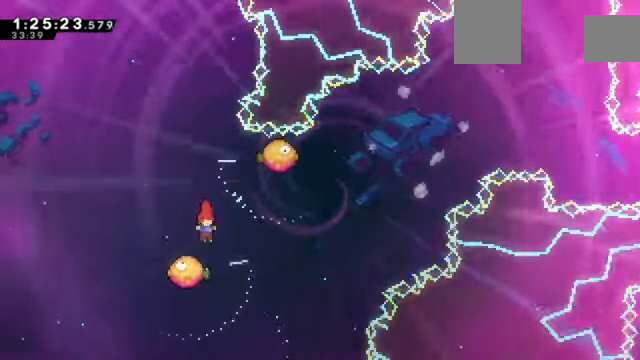
{"keys": ["right", "up", "z"], "events": [[33, "right", "down"], [167, "right", "up"], [267, "right", "down"], [467, "up", "down"]]}
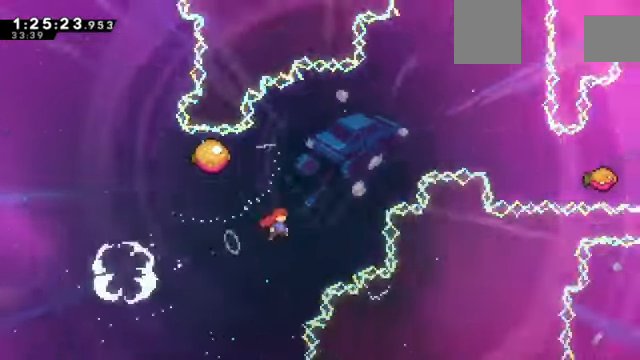
{"keys": ["right", "z"], "events": [[33, "left", "down"], [33, "right", "up"], [267, "up", "up"], [334, "right", "down"], [367, "left", "up"]]}
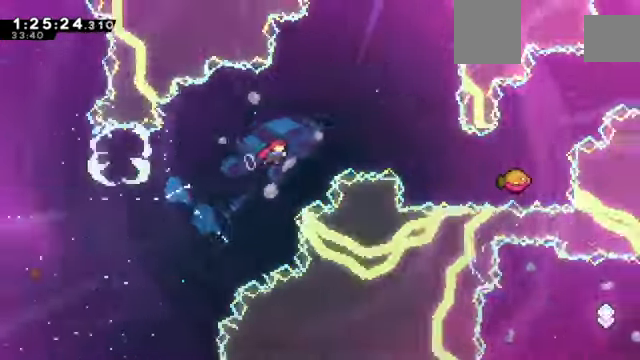
{"keys": ["right", "z"], "events": []}
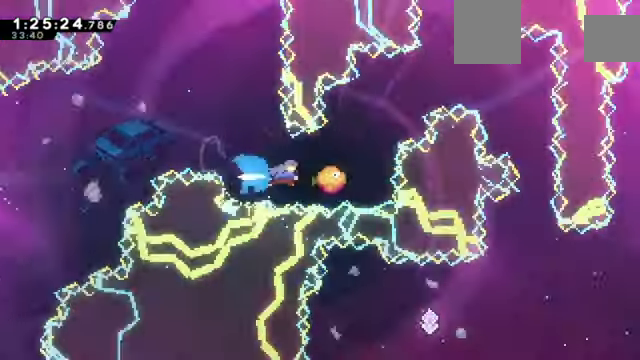
{"keys": ["right", "z"], "events": []}
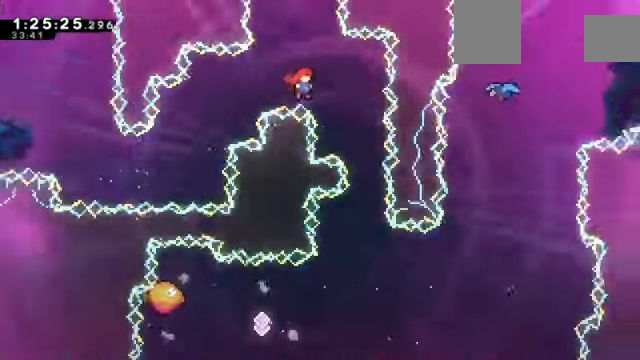
{"keys": ["left", "z"], "events": [[267, "right", "up"], [501, "left", "down"]]}
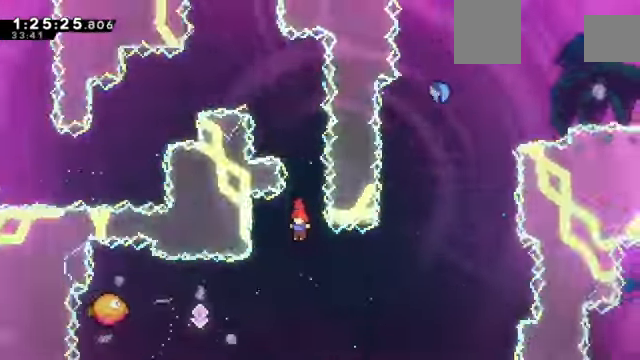
{"keys": ["left", "z"], "events": []}
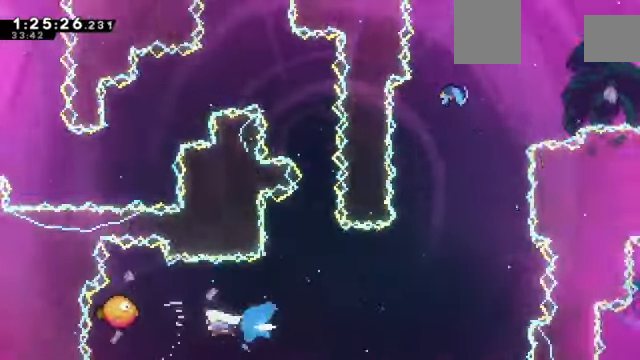
{"keys": ["right", "z"], "events": [[167, "left", "up"], [167, "right", "down"]]}
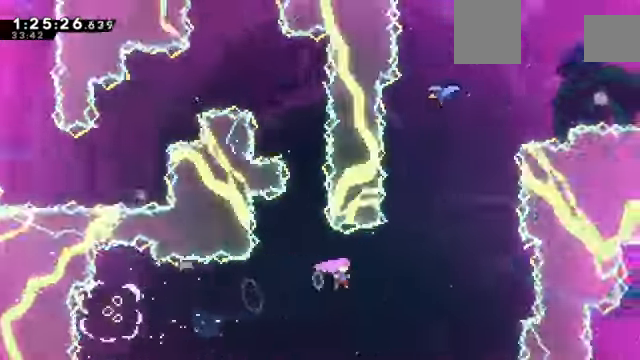
{"keys": ["up", "z"], "events": [[234, "right", "up"], [234, "up", "down"], [401, "up", "up"], [501, "up", "down"]]}
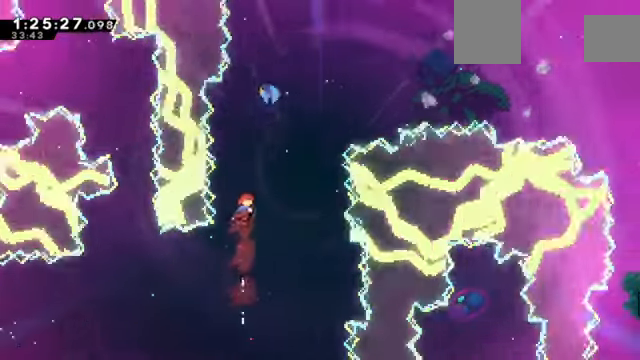
{"keys": ["right", "z"], "events": [[333, "right", "down"], [333, "up", "up"]]}
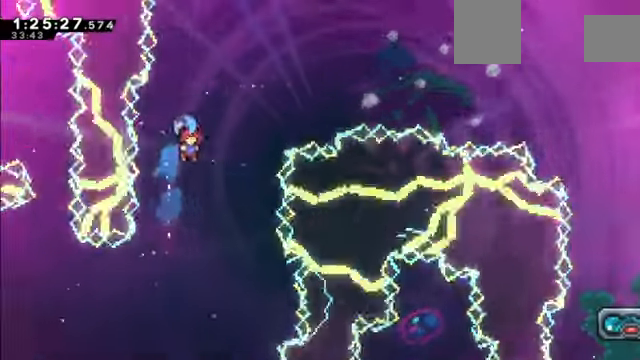
{"keys": ["right", "z"], "events": []}
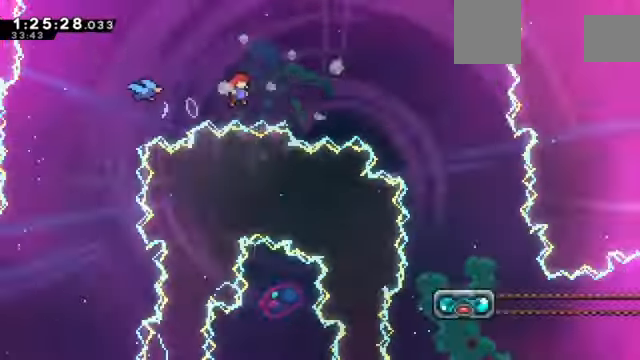
{"keys": ["down", "z"], "events": [[400, "down", "down"], [400, "right", "up"]]}
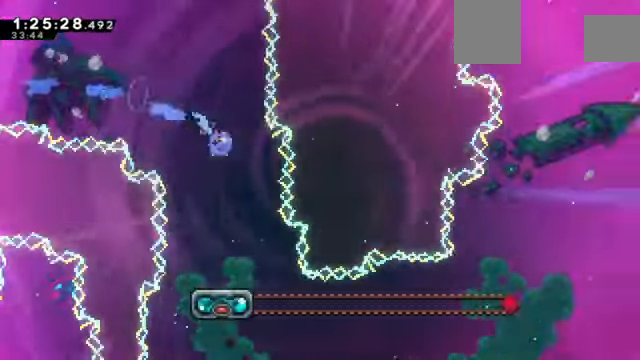
{"keys": ["down", "z"], "events": []}
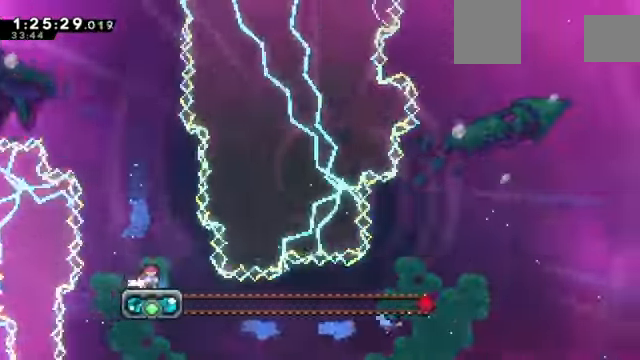
{"keys": ["right", "z"], "events": [[433, "right", "down"], [467, "down", "up"]]}
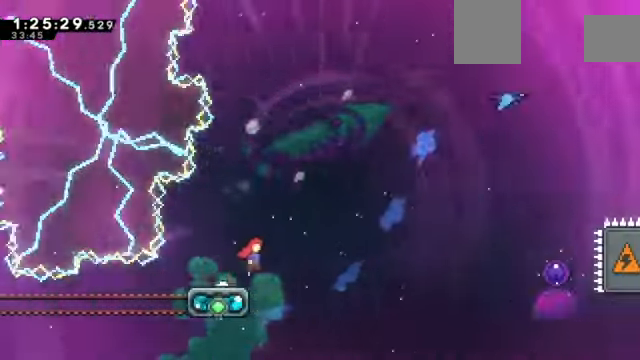
{"keys": ["right", "z"], "events": []}
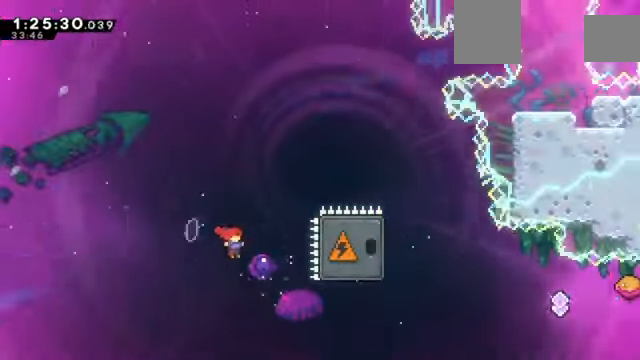
{"keys": ["right", "z"], "events": []}
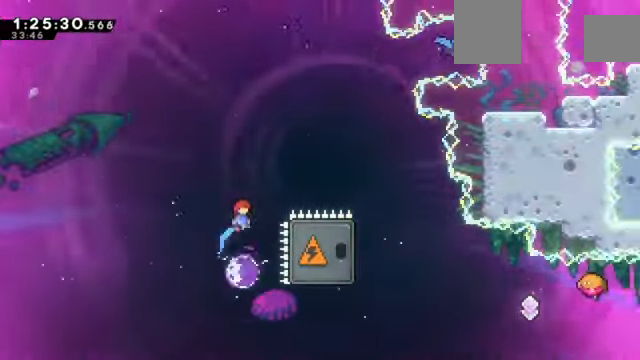
{"keys": ["right", "z"], "events": []}
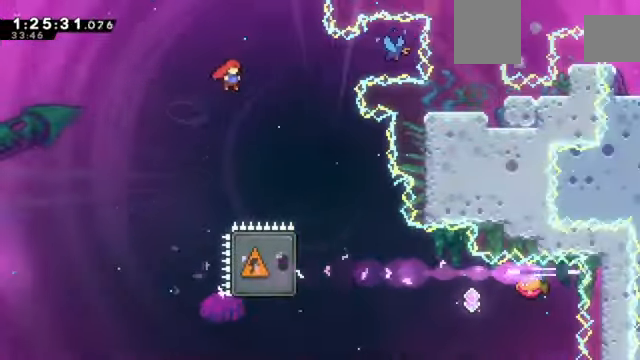
{"keys": ["right", "z"], "events": []}
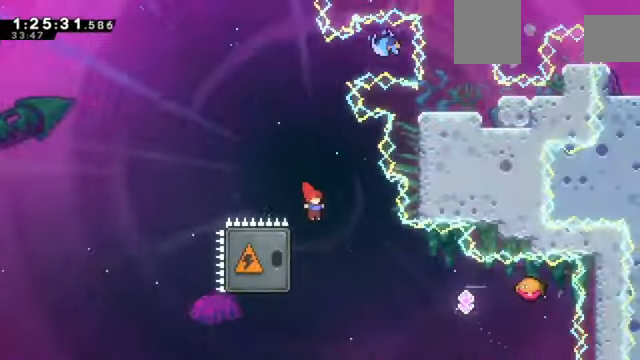
{"keys": ["right", "z"], "events": []}
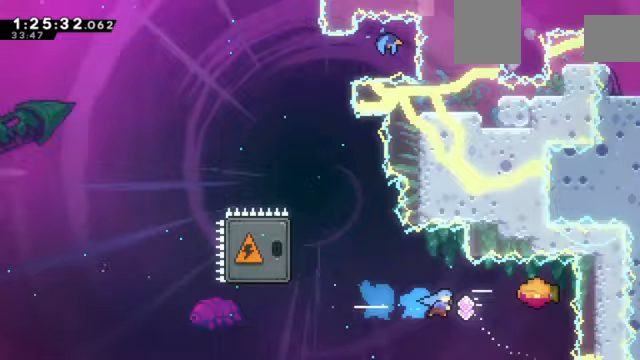
{"keys": ["left", "z"], "events": [[234, "left", "down"], [234, "right", "up"]]}
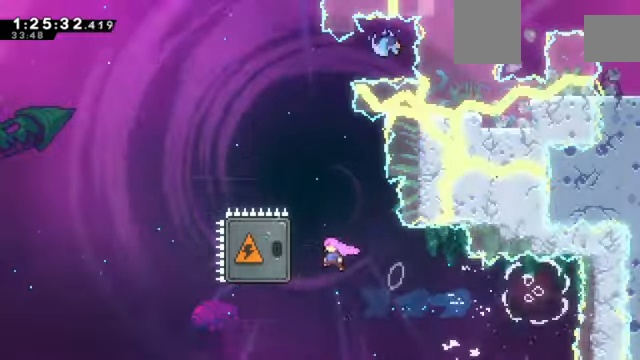
{"keys": [], "events": [[166, "z", "up"], [233, "left", "up"]]}